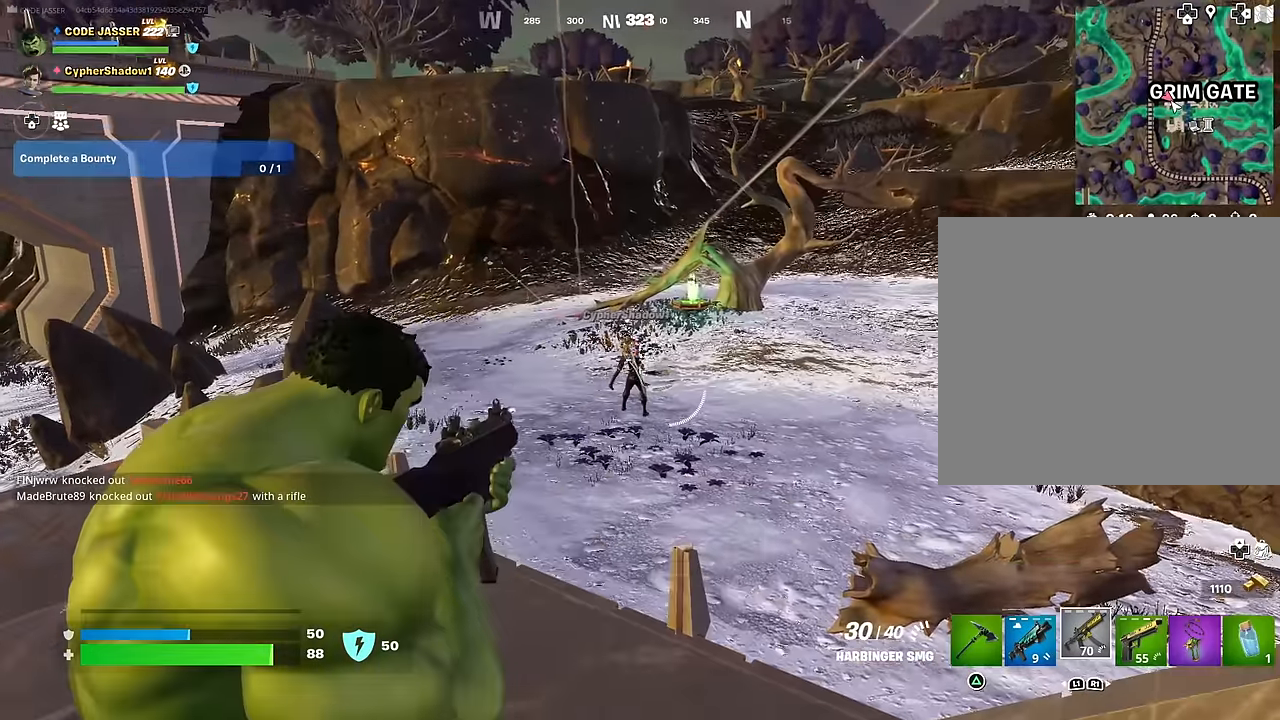
Gameplay with a controller (PlayStation layout); each line is a JSON object with the inputs held at the frame after it. "events" lists button and stick changes between this image and that frame as [ms after this image, input, new state], when the widget could be followed in between.
{"buttons": ["L2", "R2"], "left_stick": "center", "right_stick": "center", "events": [[50, "R2", "down"], [50, "right_stick", "down"], [233, "right_stick", "center"], [333, "right_stick", "left"], [433, "right_stick", "center"]]}
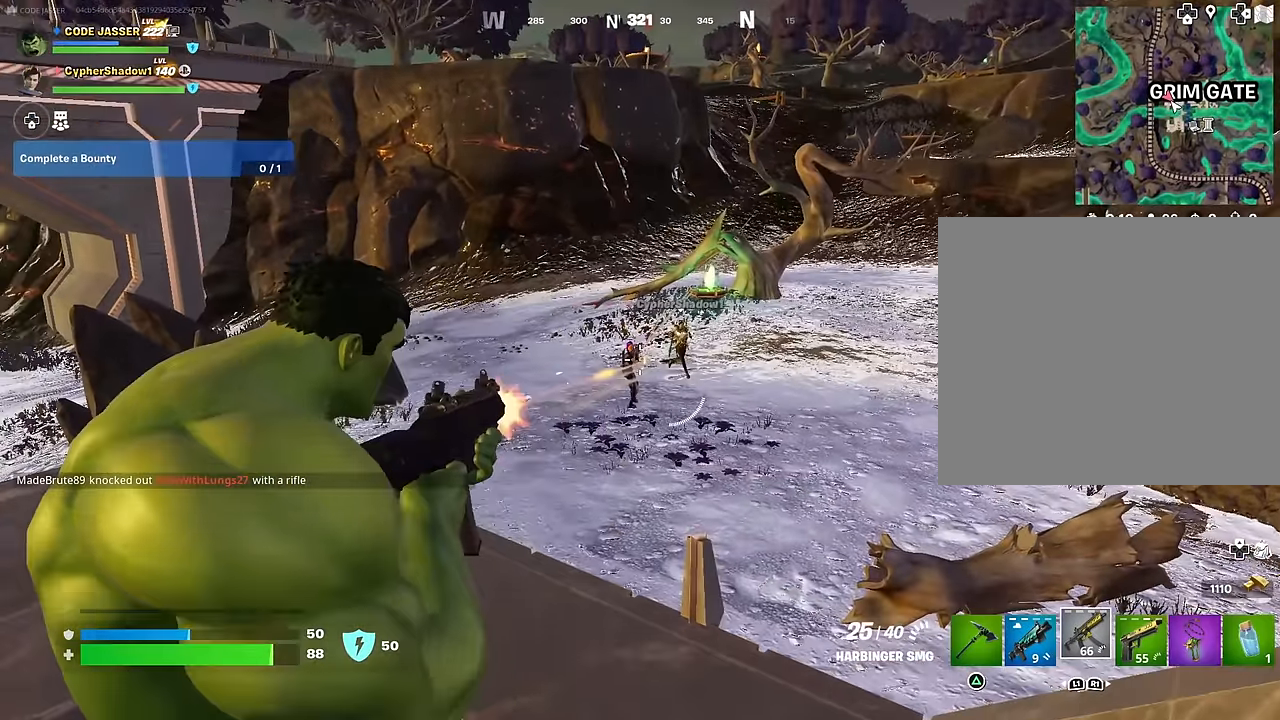
{"buttons": ["L2", "R2"], "left_stick": "center", "right_stick": "down-left", "events": [[67, "right_stick", "left"], [283, "right_stick", "down-left"]]}
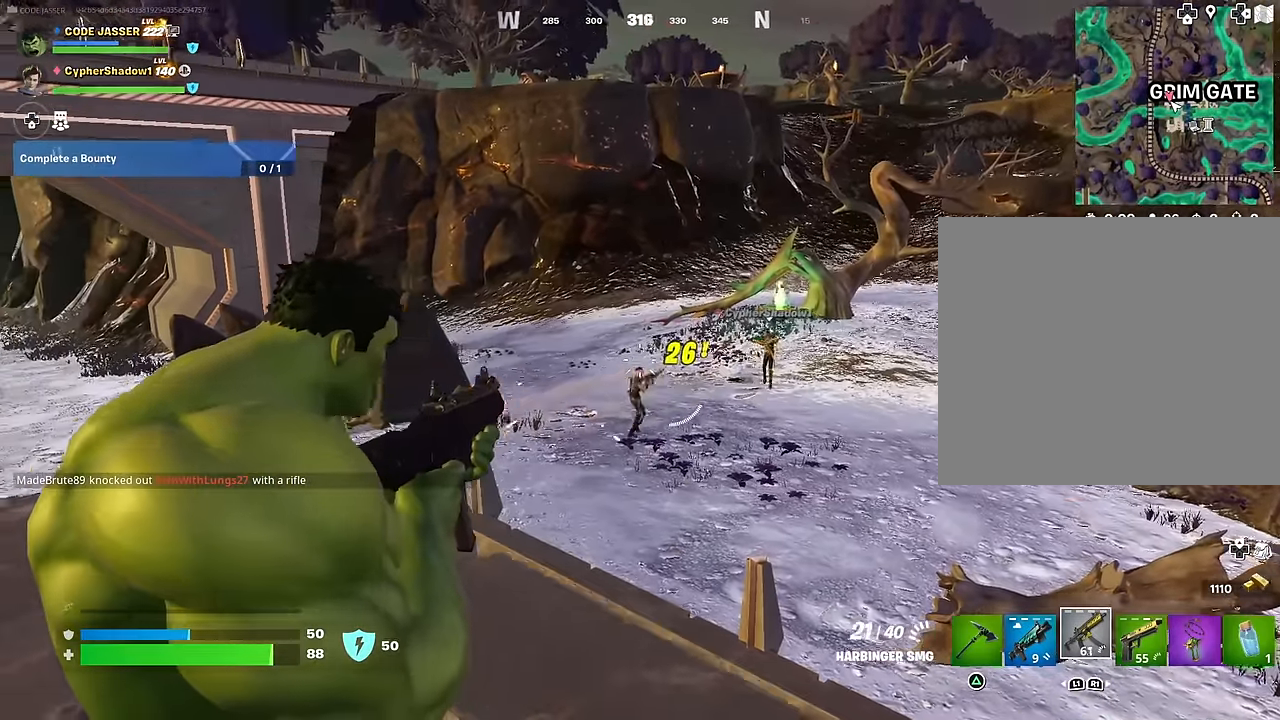
{"buttons": ["L2", "R2"], "left_stick": "center", "right_stick": "down-left", "events": []}
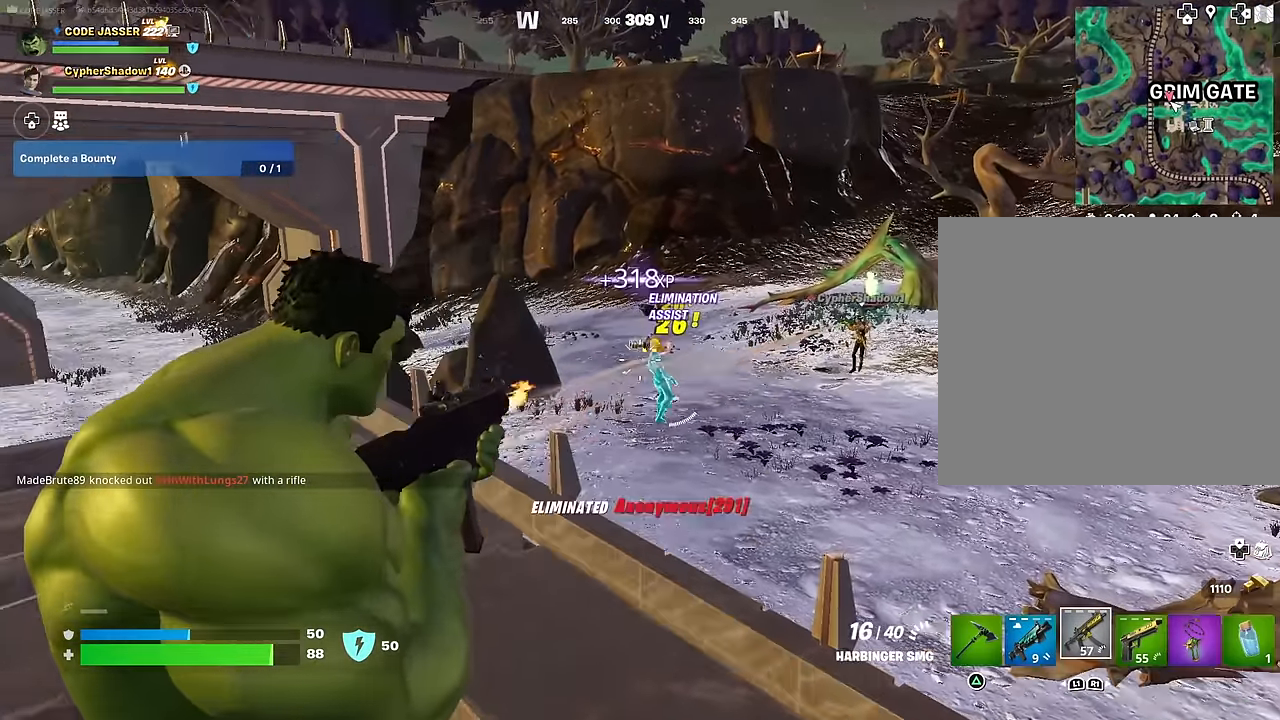
{"buttons": [], "left_stick": "up-left", "right_stick": "left", "events": [[67, "right_stick", "center"], [117, "L1", "down"], [150, "R2", "up"], [150, "left_stick", "left"], [150, "right_stick", "left"], [183, "L2", "up"], [200, "L1", "up"], [433, "left_stick", "up-left"]]}
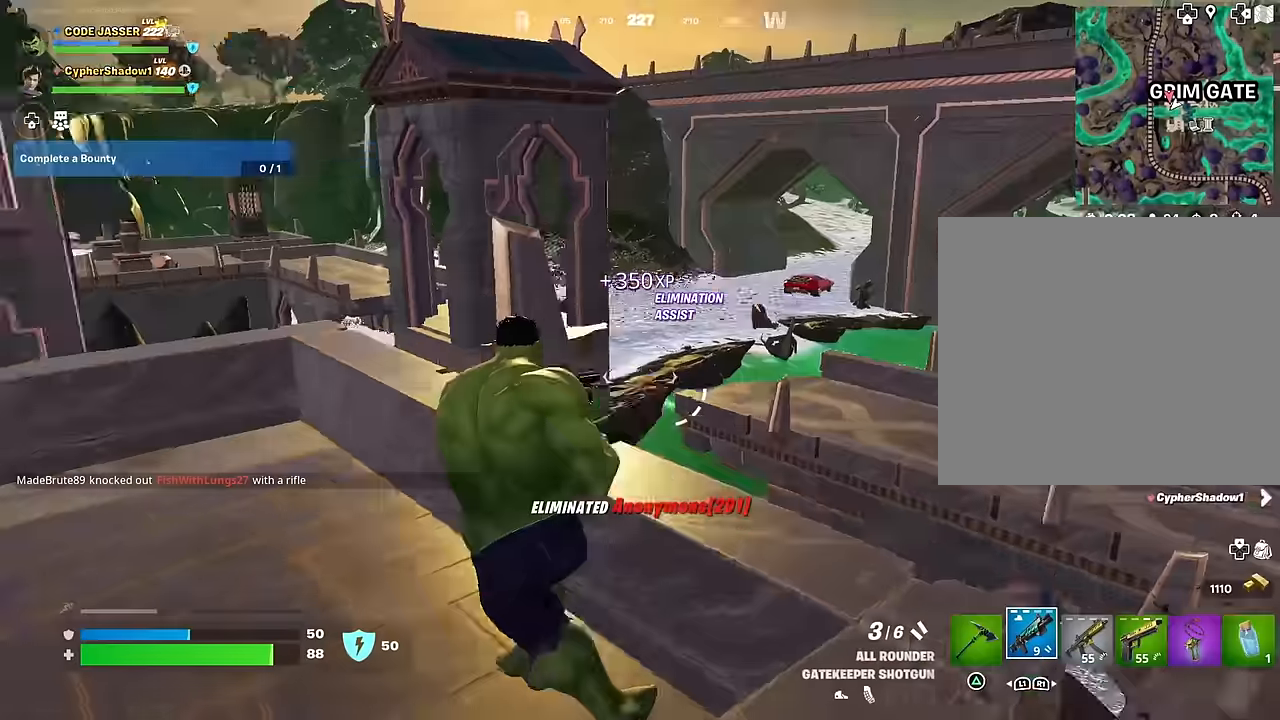
{"buttons": [], "left_stick": "up-left", "right_stick": "left", "events": [[233, "right_stick", "center"], [400, "right_stick", "left"]]}
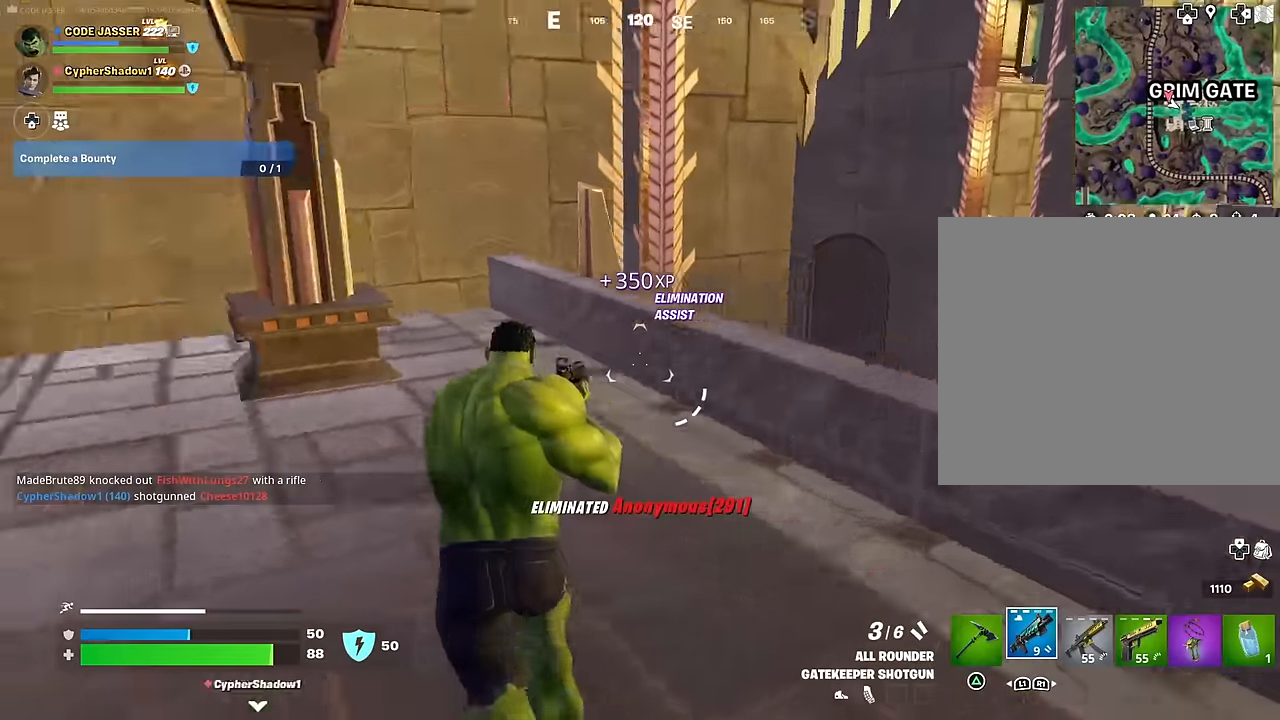
{"buttons": ["CROSS"], "left_stick": "up-left", "right_stick": "center", "events": [[17, "right_stick", "up-left"], [233, "right_stick", "center"], [250, "L3", "down"], [317, "right_stick", "up"], [367, "L3", "up"], [483, "right_stick", "center"], [500, "CROSS", "down"]]}
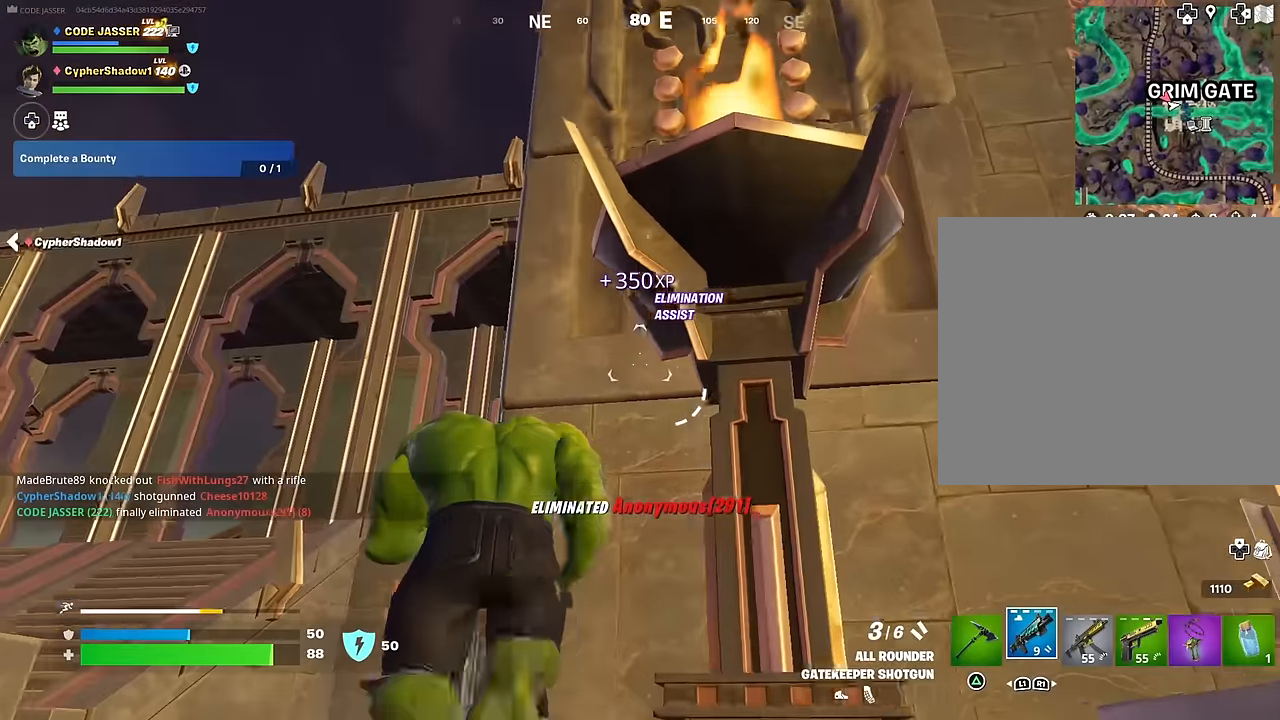
{"buttons": [], "left_stick": "up-left", "right_stick": "center", "events": [[83, "CROSS", "up"], [150, "right_stick", "down-left"], [300, "right_stick", "center"]]}
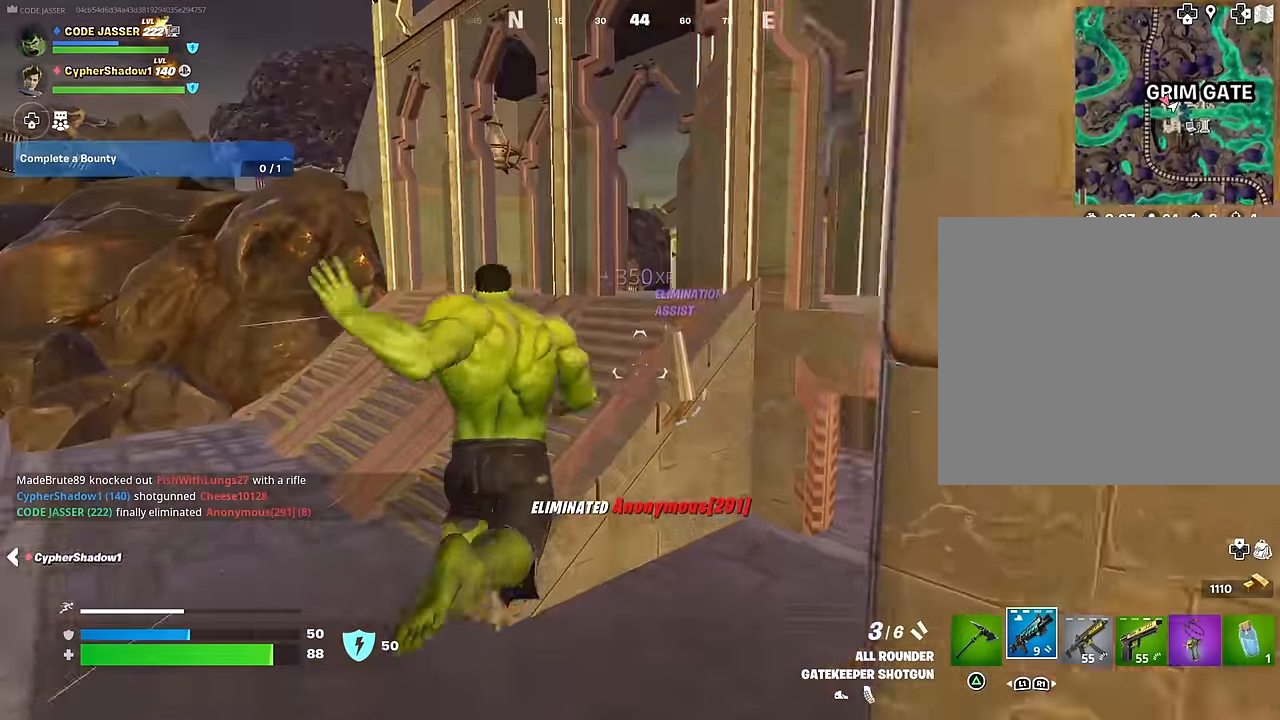
{"buttons": [], "left_stick": "up", "right_stick": "right", "events": [[83, "right_stick", "left"], [233, "right_stick", "center"], [483, "left_stick", "up"], [500, "right_stick", "right"]]}
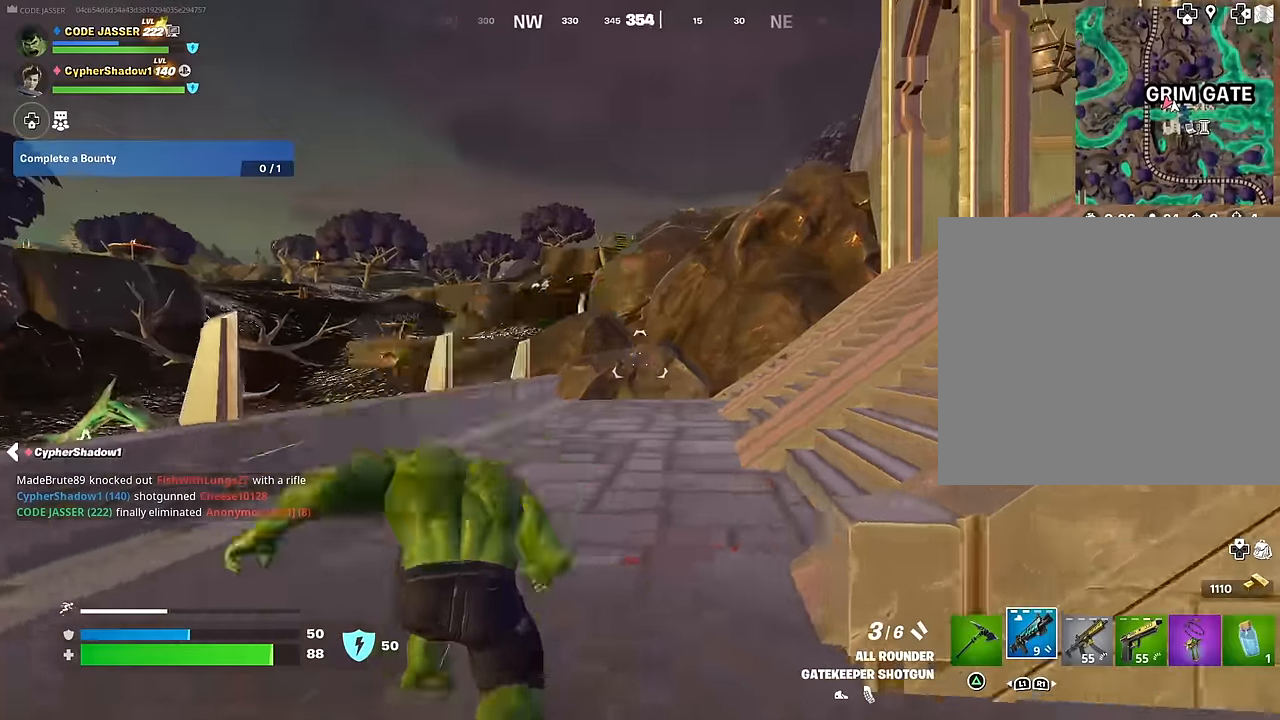
{"buttons": [], "left_stick": "up", "right_stick": "center", "events": [[150, "right_stick", "center"], [217, "right_stick", "right"], [350, "right_stick", "center"]]}
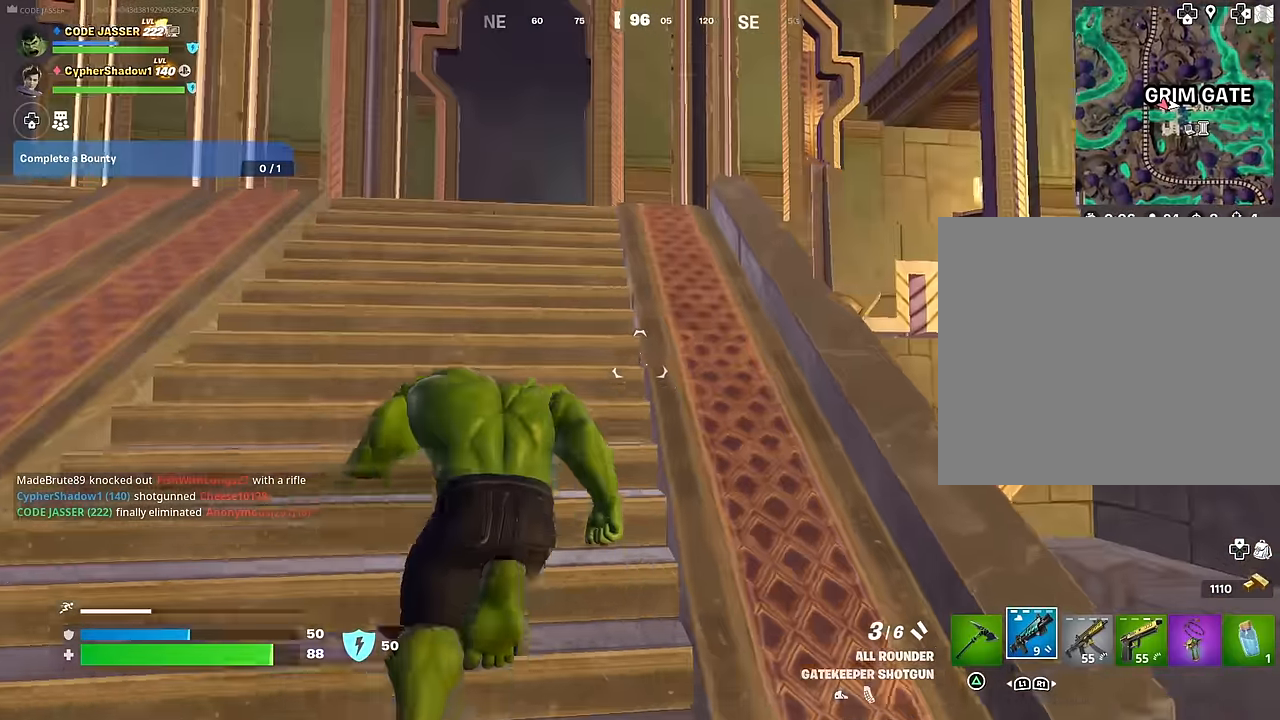
{"buttons": [], "left_stick": "up", "right_stick": "center", "events": [[283, "right_stick", "down"], [400, "right_stick", "center"]]}
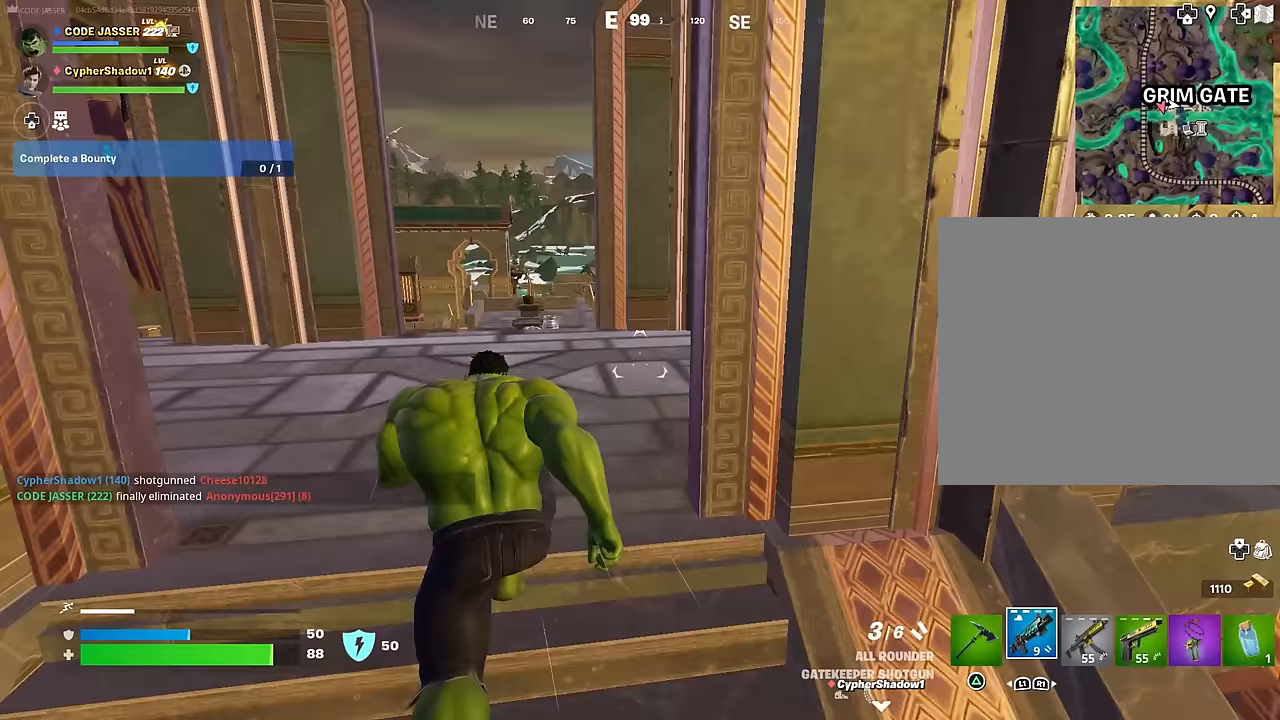
{"buttons": ["SQUARE"], "left_stick": "up", "right_stick": "center", "events": [[167, "R3", "down"], [233, "R3", "up"], [300, "left_stick", "center"], [417, "CROSS", "down"], [450, "SQUARE", "down"], [483, "CROSS", "up"], [500, "left_stick", "up"]]}
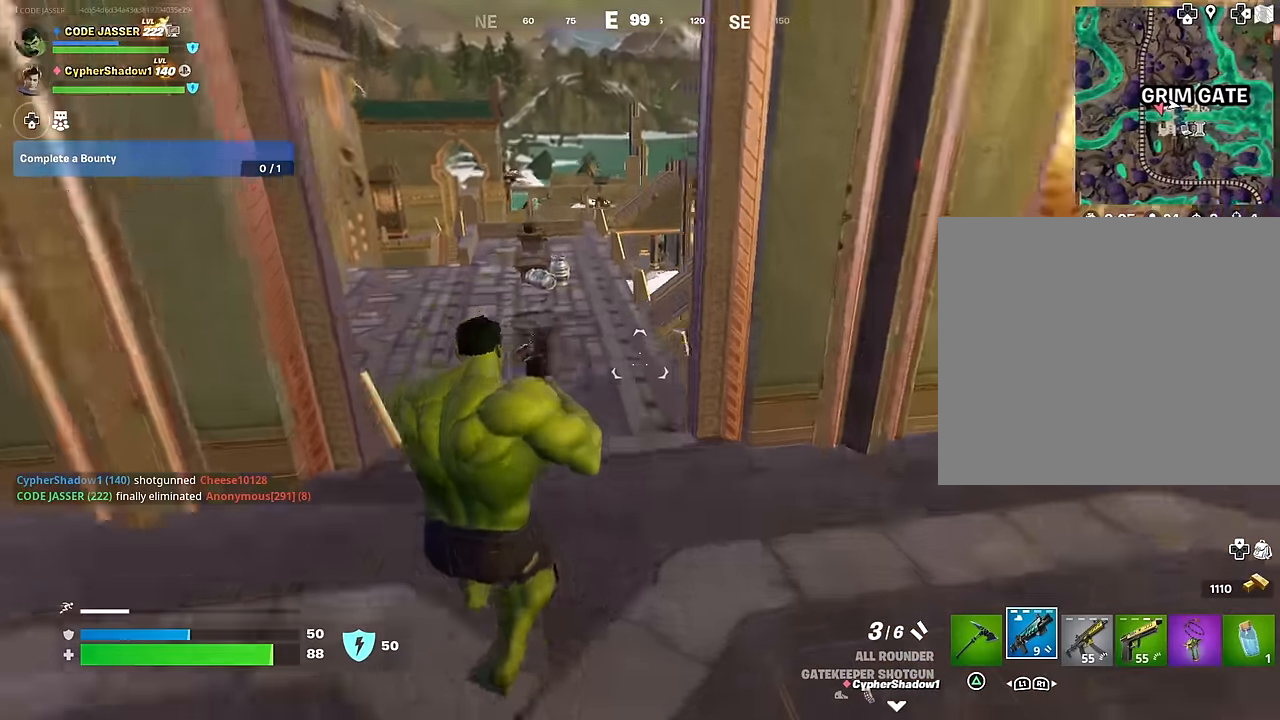
{"buttons": ["R3"], "left_stick": "up", "right_stick": "center", "events": [[33, "SQUARE", "up"], [100, "SQUARE", "down"], [183, "SQUARE", "up"], [500, "R3", "down"]]}
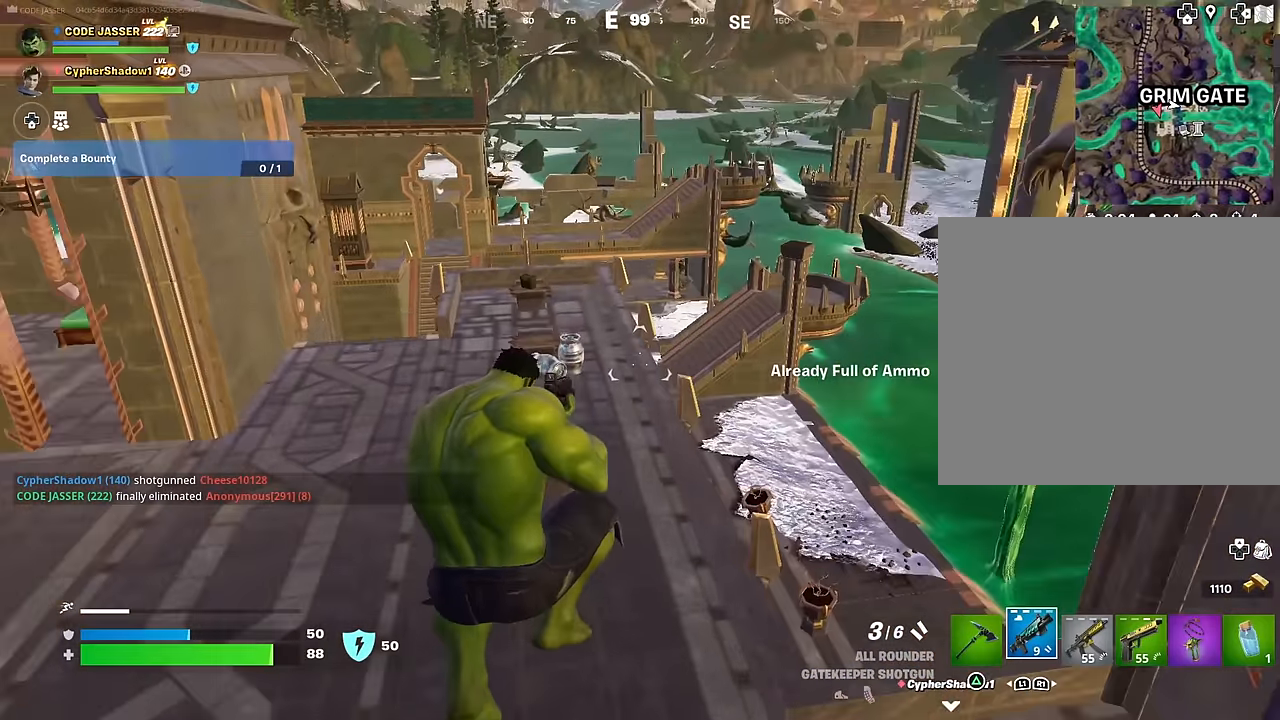
{"buttons": [], "left_stick": "center", "right_stick": "center", "events": [[50, "R3", "up"], [183, "R1", "down"], [250, "R1", "up"], [300, "left_stick", "center"]]}
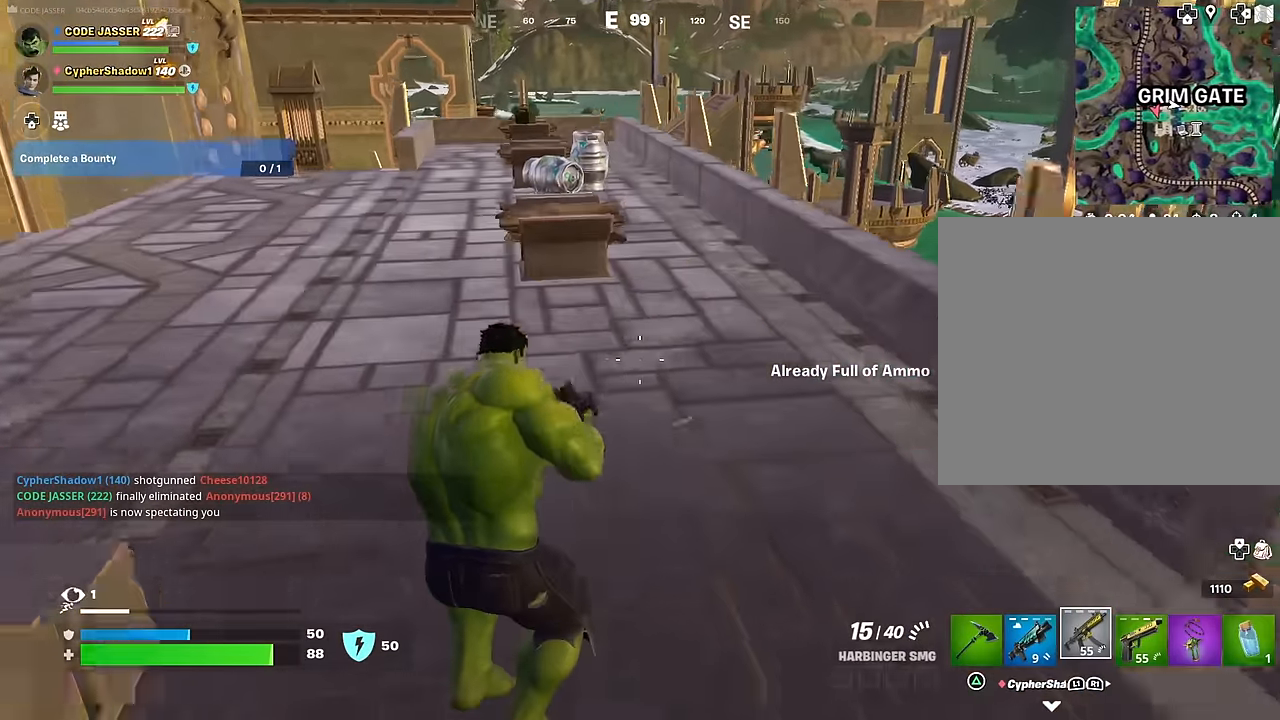
{"buttons": [], "left_stick": "up", "right_stick": "center", "events": [[17, "SQUARE", "down"], [83, "SQUARE", "up"], [250, "CROSS", "down"], [333, "CROSS", "up"], [383, "L1", "down"], [433, "left_stick", "up"], [483, "L1", "up"]]}
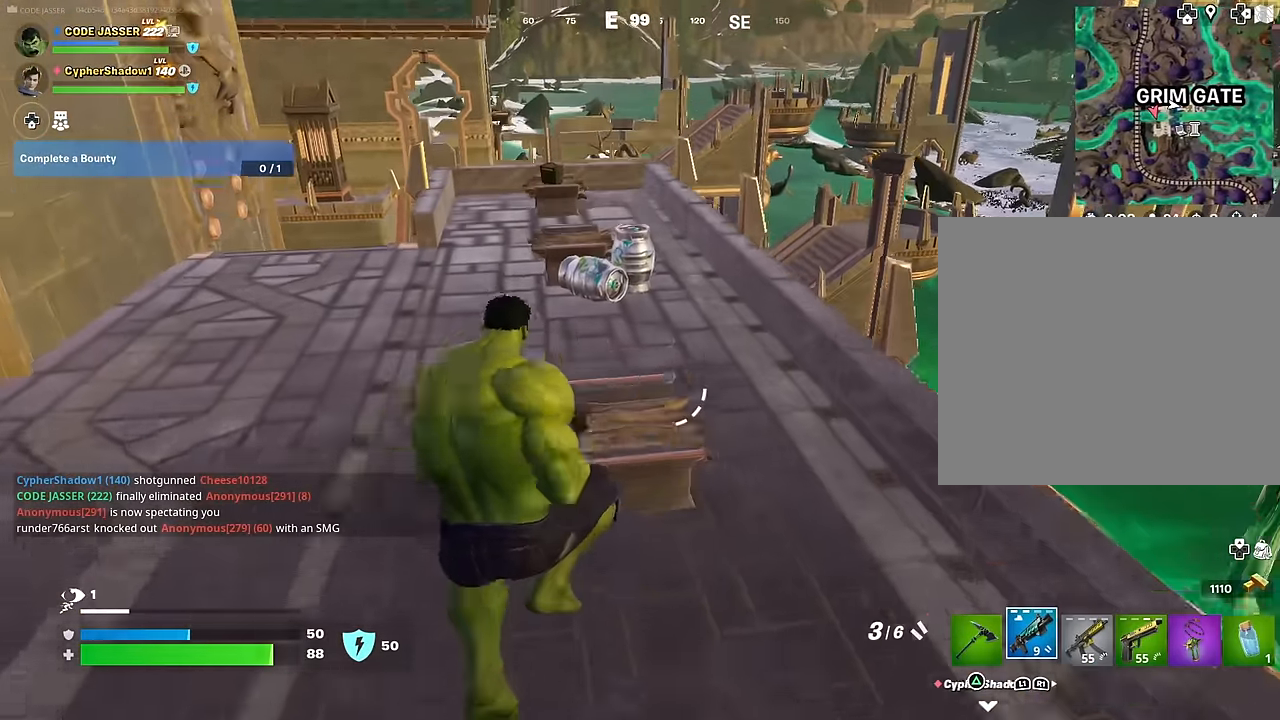
{"buttons": [], "left_stick": "up", "right_stick": "center", "events": [[233, "TRIANGLE", "down"], [300, "TRIANGLE", "up"]]}
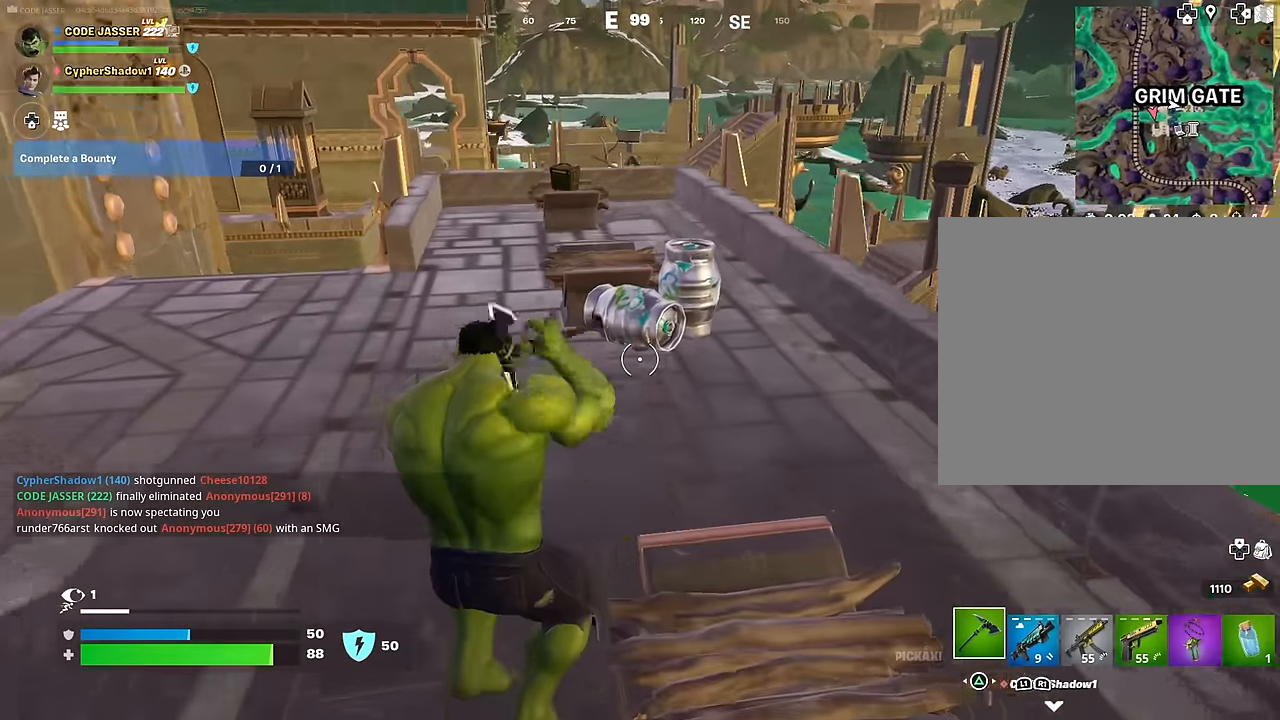
{"buttons": ["R2", "R3"], "left_stick": "up", "right_stick": "center", "events": [[467, "R2", "down"], [500, "R3", "down"]]}
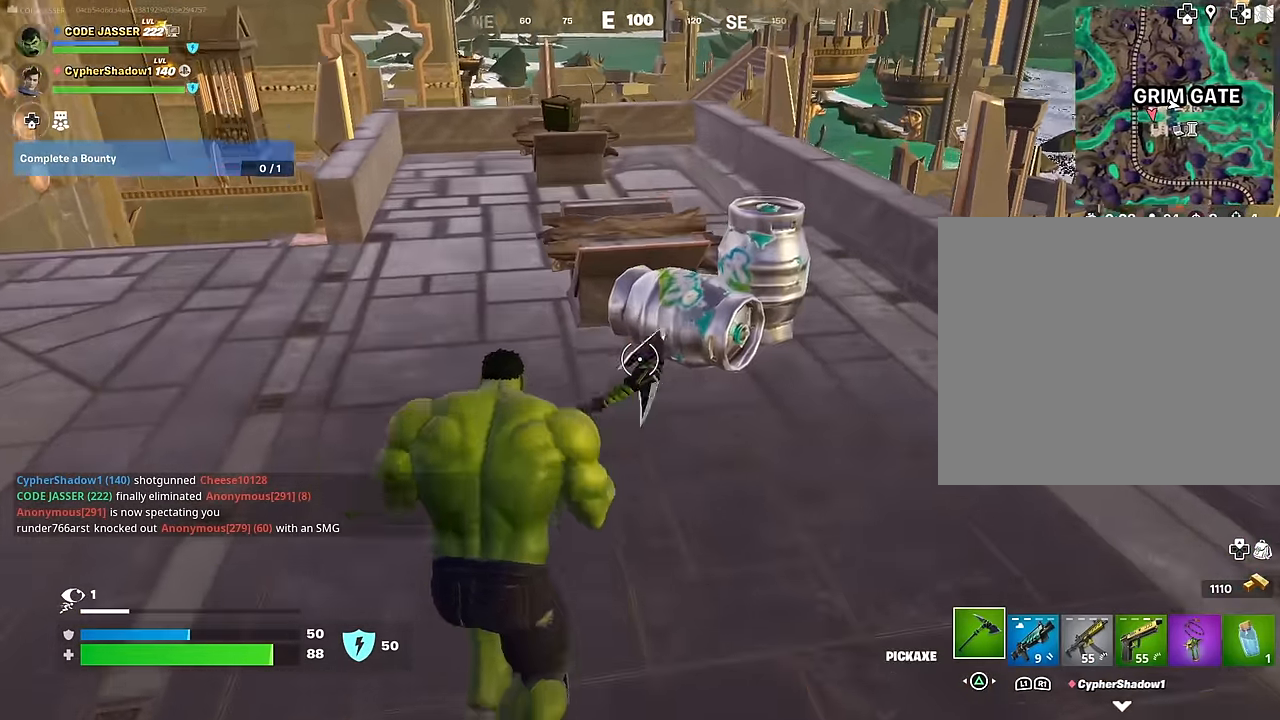
{"buttons": ["R2"], "left_stick": "up-left", "right_stick": "center", "events": [[17, "left_stick", "up-left"], [100, "R3", "up"], [283, "right_stick", "right"], [450, "right_stick", "center"]]}
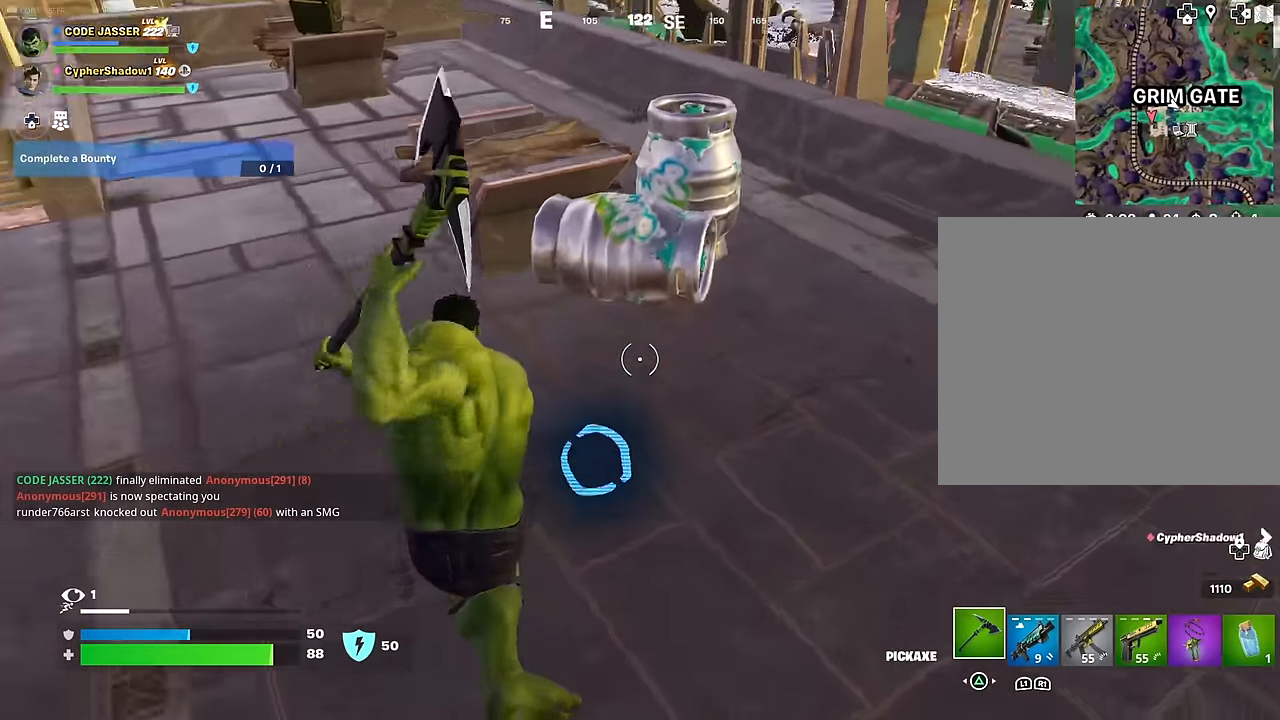
{"buttons": ["R2"], "left_stick": "down-right", "right_stick": "center", "events": [[50, "right_stick", "down-right"], [217, "right_stick", "up-right"], [367, "R3", "down"], [367, "left_stick", "down-left"], [367, "right_stick", "center"], [450, "R3", "up"], [450, "left_stick", "down-right"]]}
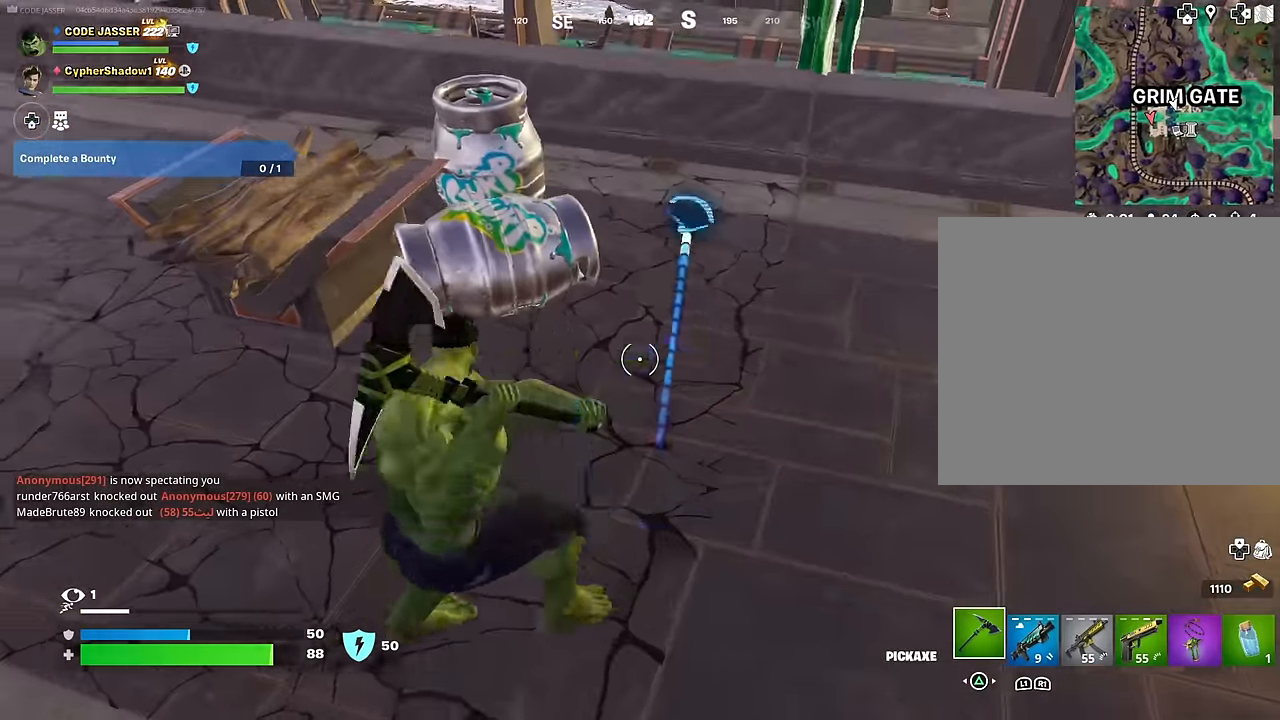
{"buttons": ["R2"], "left_stick": "right", "right_stick": "left", "events": [[117, "right_stick", "up"], [133, "left_stick", "up-right"], [267, "right_stick", "center"], [433, "right_stick", "down-left"], [500, "left_stick", "right"], [500, "right_stick", "left"]]}
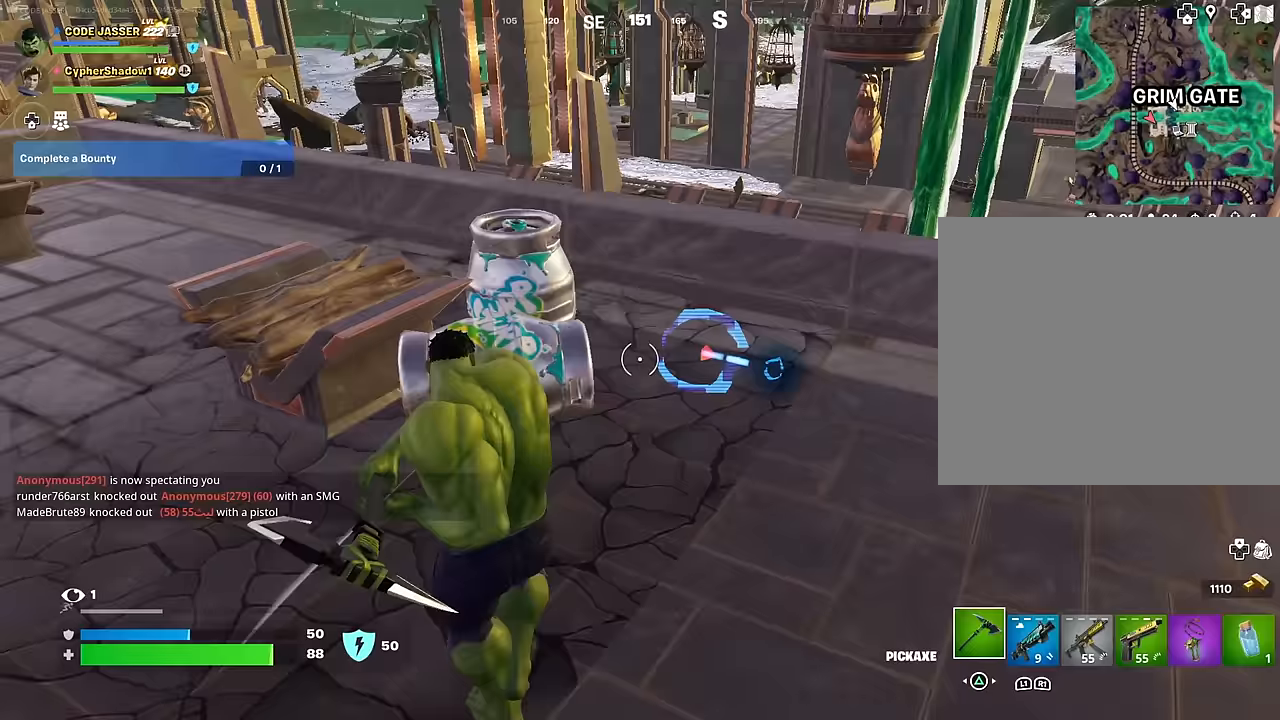
{"buttons": [], "left_stick": "up", "right_stick": "center", "events": [[167, "right_stick", "center"], [250, "right_stick", "up-right"], [350, "right_stick", "center"], [400, "right_stick", "left"], [417, "left_stick", "up"], [500, "R2", "up"], [500, "right_stick", "center"]]}
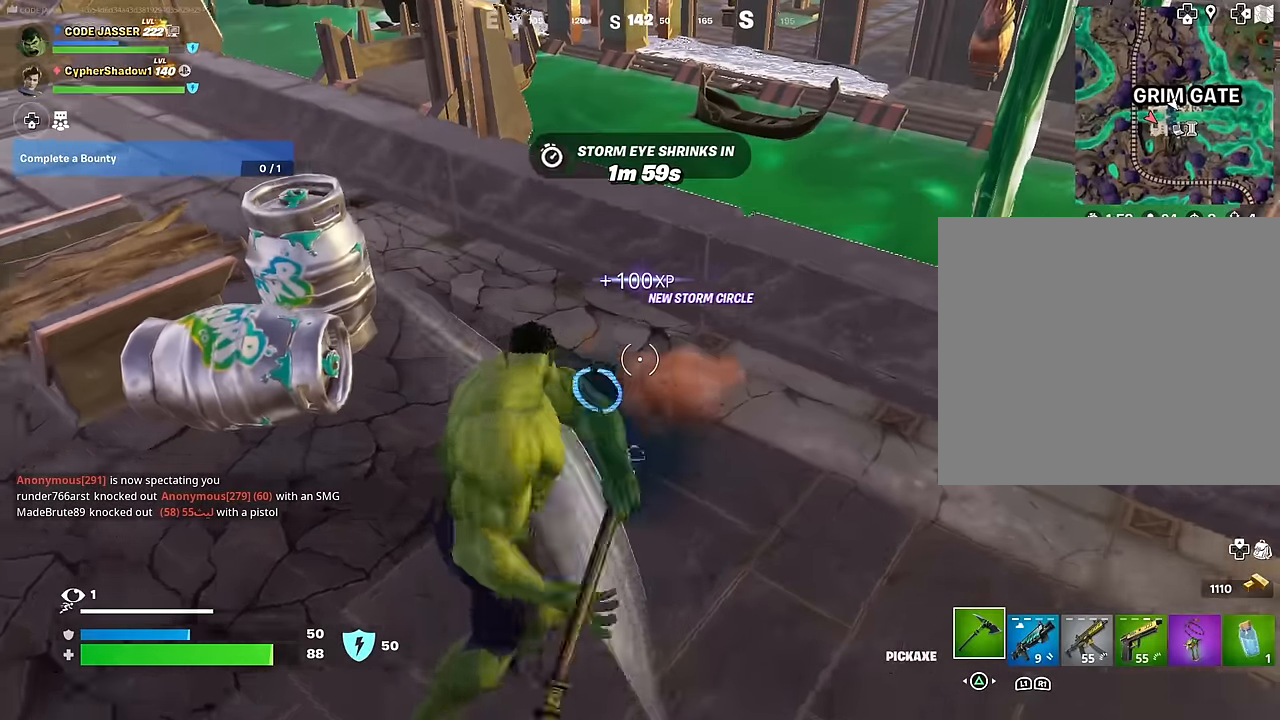
{"buttons": [], "left_stick": "down-right", "right_stick": "center", "events": [[117, "left_stick", "down-left"], [183, "R2", "down"], [233, "left_stick", "up-left"], [367, "left_stick", "center"], [400, "right_stick", "down-right"], [417, "left_stick", "down-right"], [483, "R2", "up"], [500, "right_stick", "center"]]}
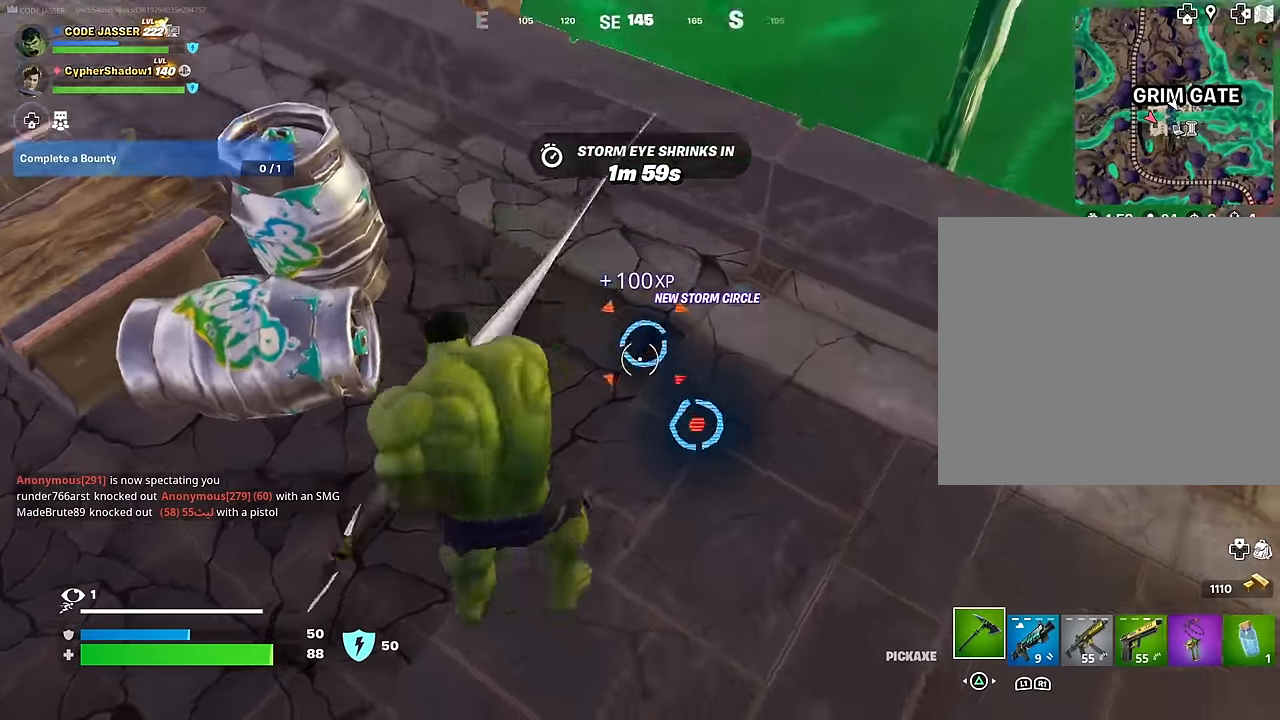
{"buttons": [], "left_stick": "up", "right_stick": "right", "events": [[33, "left_stick", "up-right"], [67, "right_stick", "up"], [83, "L3", "down"], [150, "left_stick", "up"], [167, "L3", "up"], [233, "right_stick", "center"], [300, "CROSS", "down"], [367, "CROSS", "up"], [467, "right_stick", "right"]]}
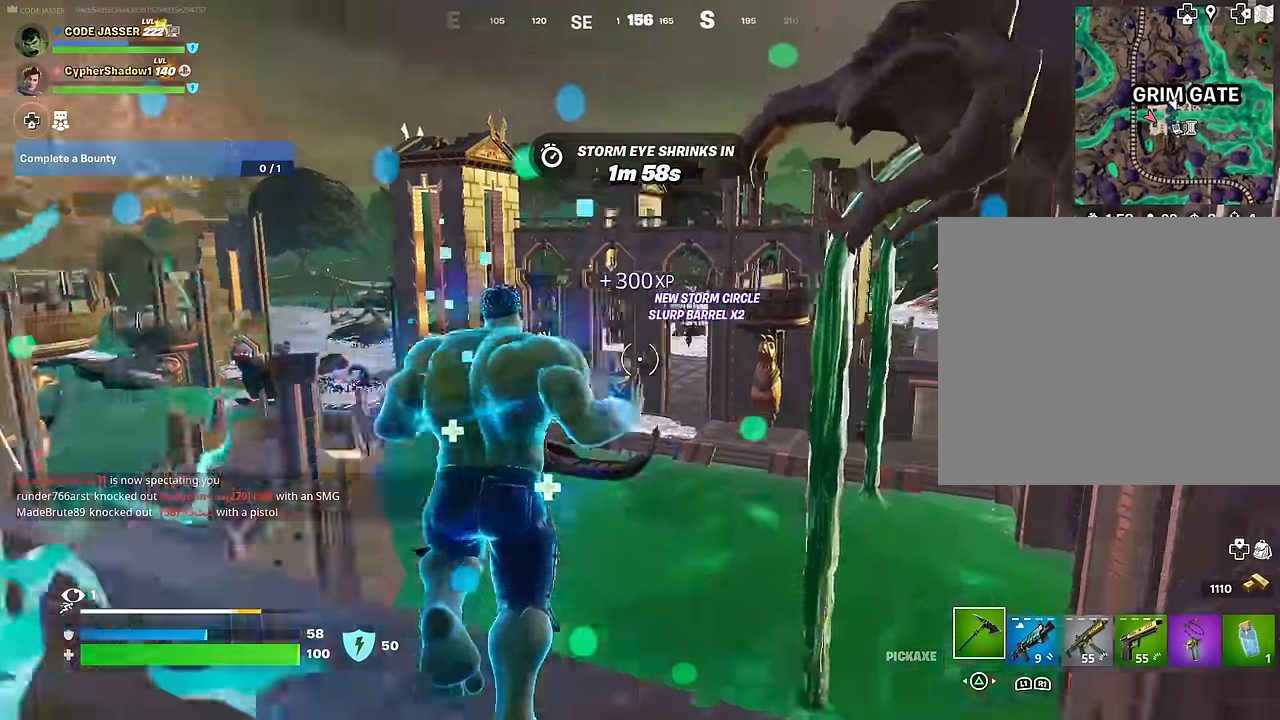
{"buttons": [], "left_stick": "up", "right_stick": "center", "events": [[67, "right_stick", "center"], [117, "CROSS", "down"], [200, "CROSS", "up"], [200, "right_stick", "down-left"], [283, "right_stick", "center"]]}
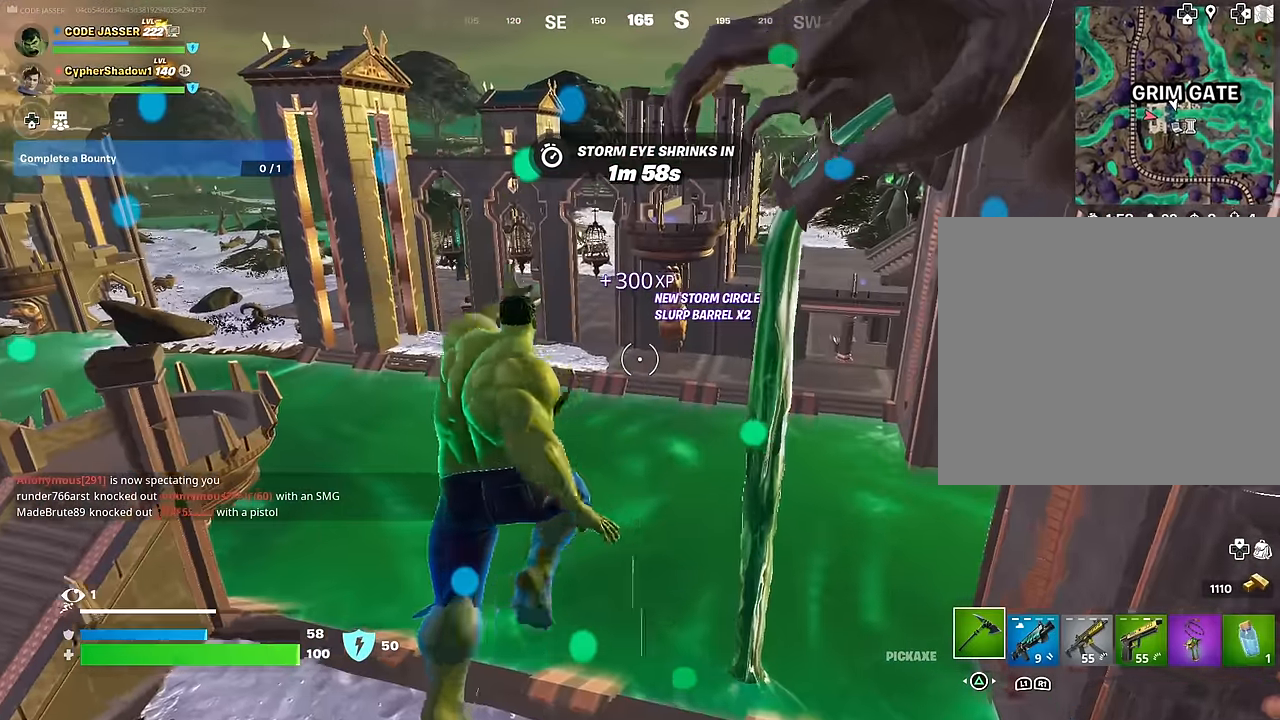
{"buttons": ["R1"], "left_stick": "up-right", "right_stick": "left", "events": [[83, "CROSS", "down"], [183, "CROSS", "up"], [300, "right_stick", "down"], [400, "R1", "down"], [400, "left_stick", "up-right"], [400, "right_stick", "left"]]}
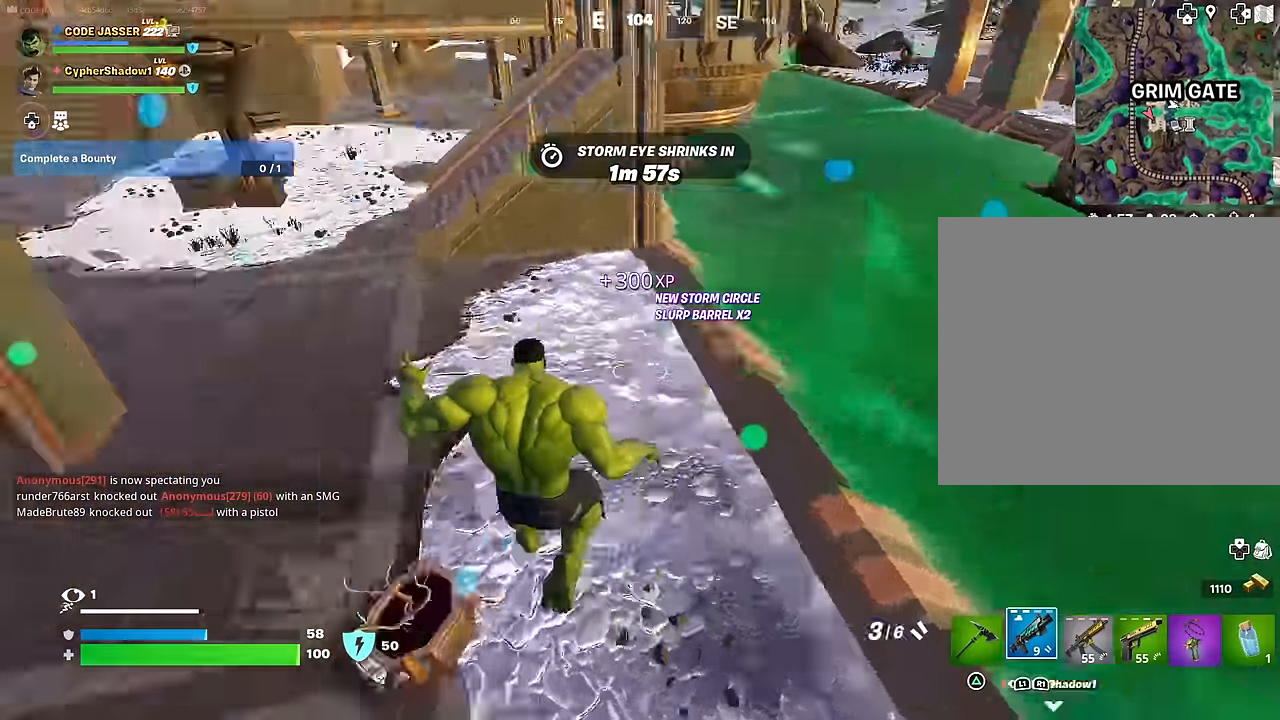
{"buttons": [], "left_stick": "up-right", "right_stick": "right", "events": [[33, "R1", "up"], [33, "R3", "down"], [100, "R3", "up"], [100, "right_stick", "up-left"], [117, "left_stick", "right"], [350, "right_stick", "center"], [400, "left_stick", "up-right"], [400, "right_stick", "right"]]}
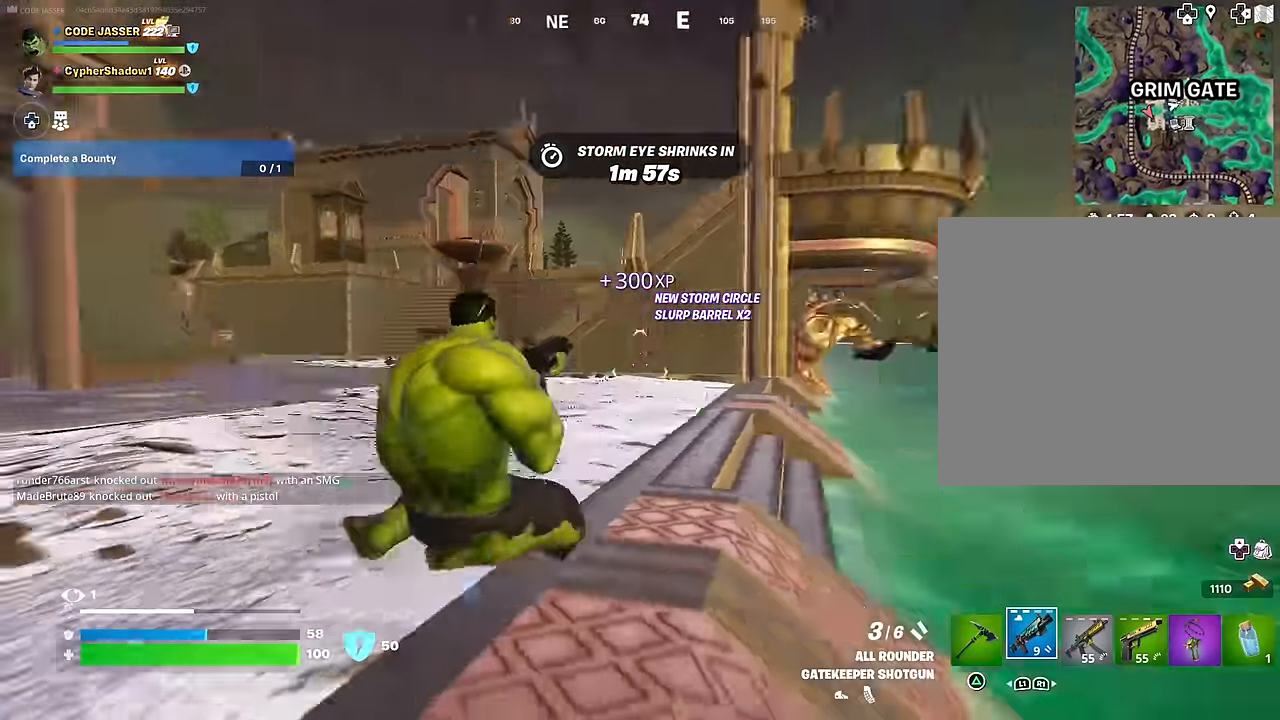
{"buttons": [], "left_stick": "up", "right_stick": "center", "events": [[183, "right_stick", "center"], [200, "left_stick", "up"], [300, "CROSS", "down"], [350, "CROSS", "up"]]}
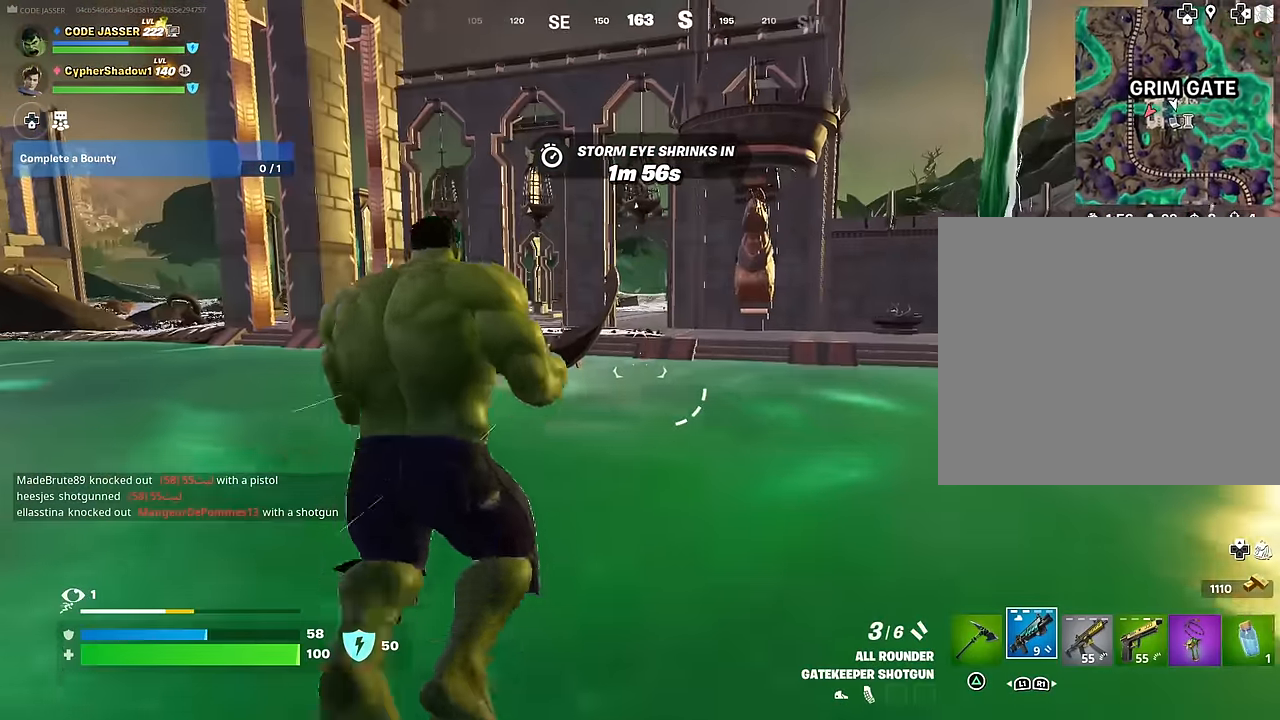
{"buttons": [], "left_stick": "up", "right_stick": "center", "events": [[367, "CROSS", "down"], [467, "CROSS", "up"]]}
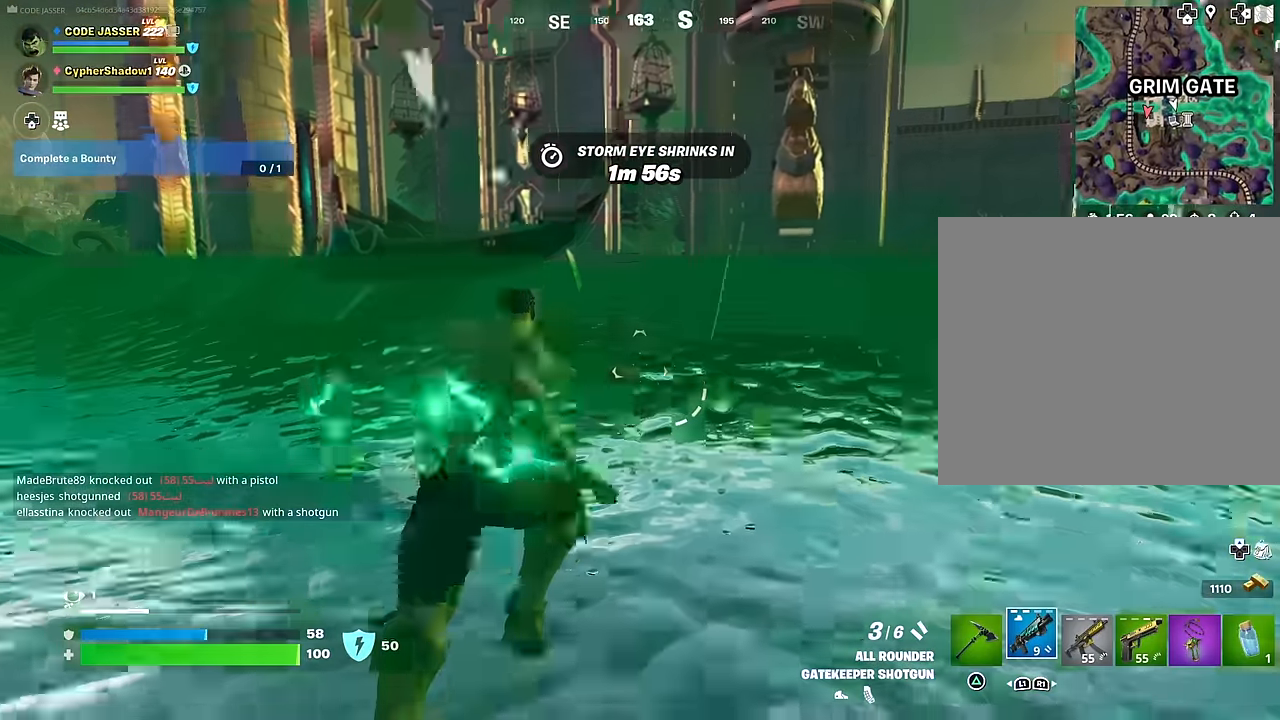
{"buttons": [], "left_stick": "up", "right_stick": "center", "events": [[117, "CROSS", "down"], [200, "CROSS", "up"], [417, "right_stick", "up"], [483, "right_stick", "center"]]}
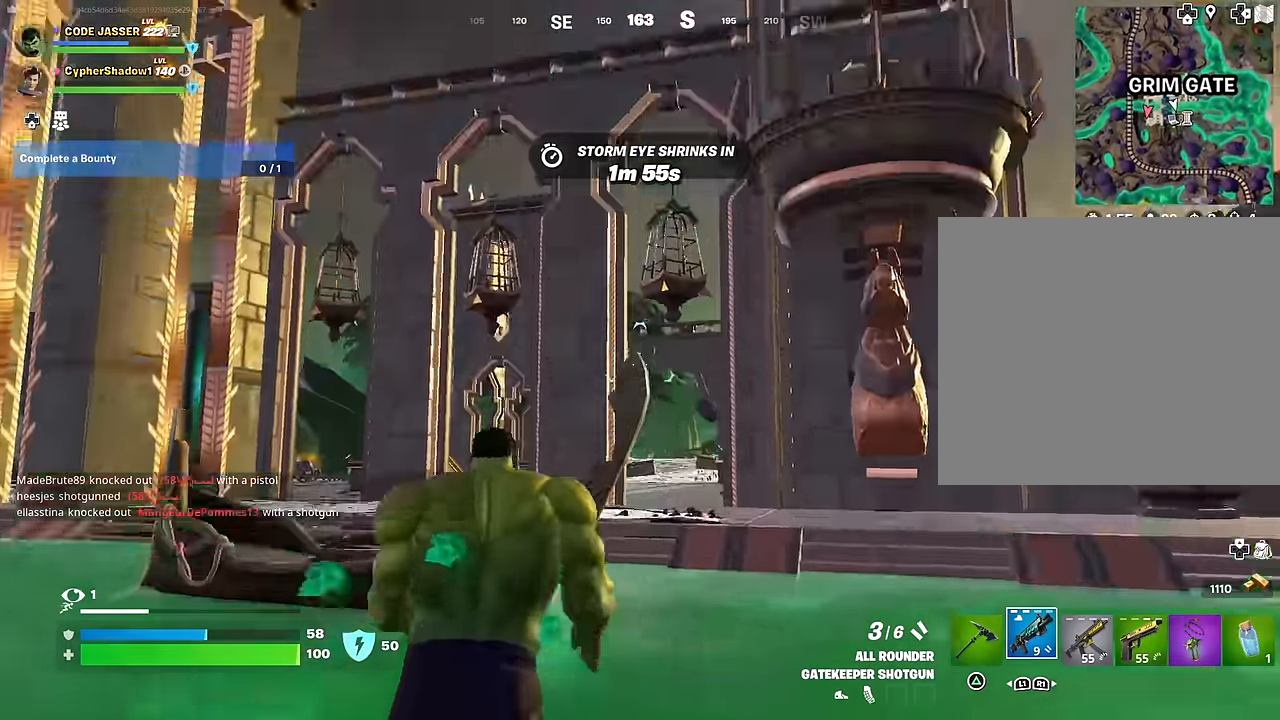
{"buttons": [], "left_stick": "up", "right_stick": "center", "events": [[17, "CROSS", "down"], [100, "CROSS", "up"], [133, "right_stick", "down"], [233, "right_stick", "center"], [400, "left_stick", "up-right"], [500, "left_stick", "up"]]}
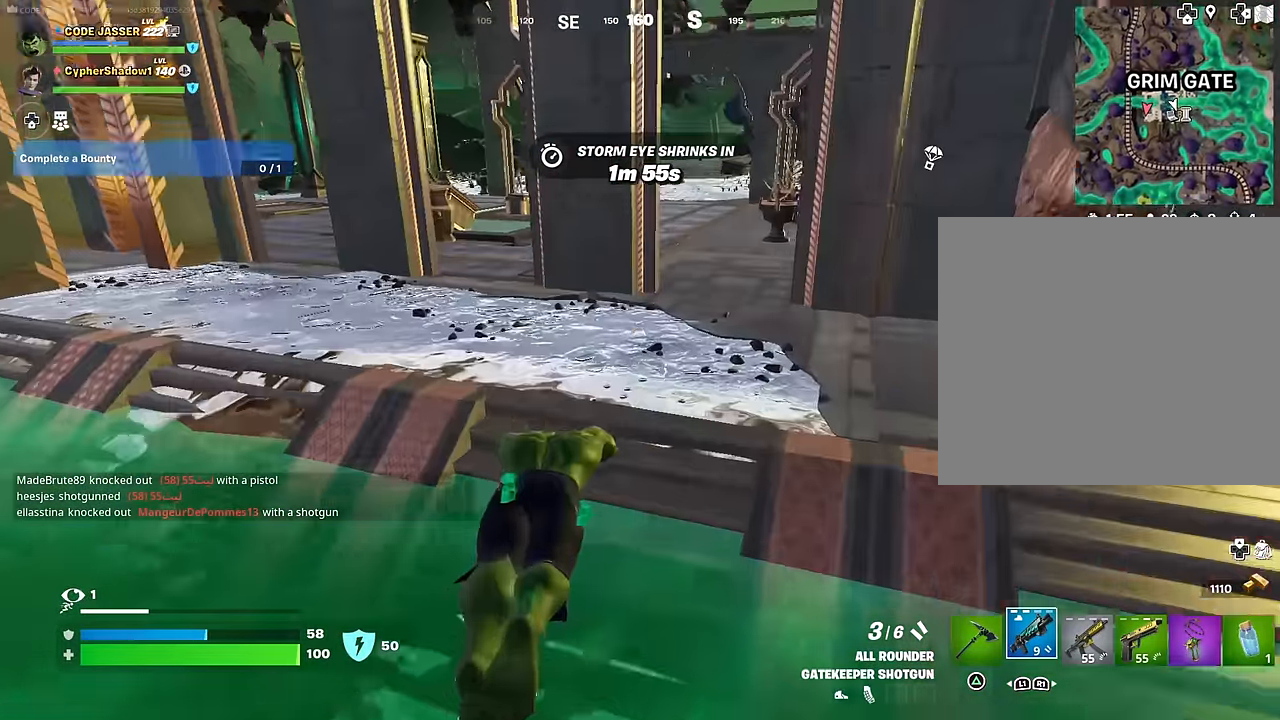
{"buttons": [], "left_stick": "up", "right_stick": "center", "events": [[100, "right_stick", "up"], [217, "right_stick", "center"], [367, "CROSS", "down"], [450, "CROSS", "up"]]}